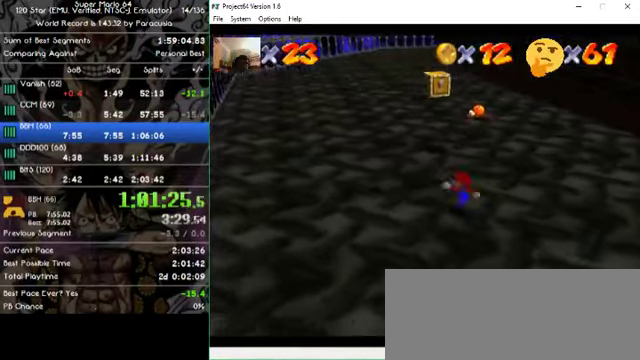
Gameplay with a controller (Nintendo layout); each line is a JSON object with the inputs held at the frame after it (dt_ms = milliseconds from this image to that frame). "events" lists button and stick changes between this image and that frame as [ms after this image, input, new state], when the widget could be followed in between. Not read: A B L1 L3 R1 R3 X Y Z.
{"dt_ms": 500, "buttons": [], "left_stick": "up", "events": [[267, "left_stick", "up"]]}
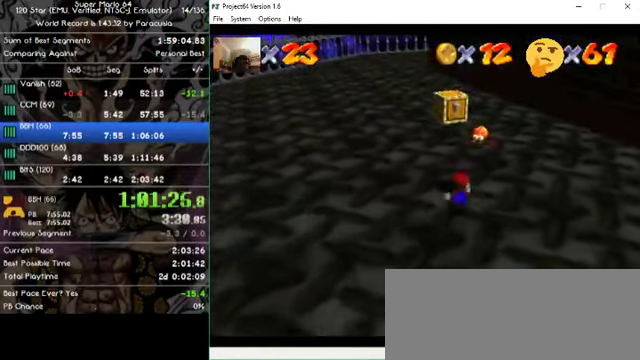
{"dt_ms": 500, "buttons": [], "left_stick": "center", "events": [[67, "left_stick", "down"], [500, "left_stick", "center"]]}
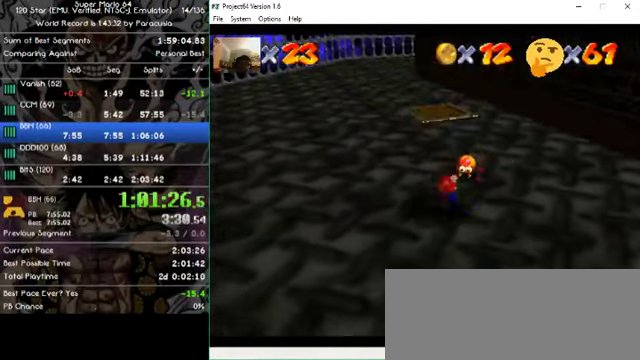
{"dt_ms": 500, "buttons": [], "left_stick": "center", "events": [[134, "left_stick", "down"], [300, "left_stick", "center"]]}
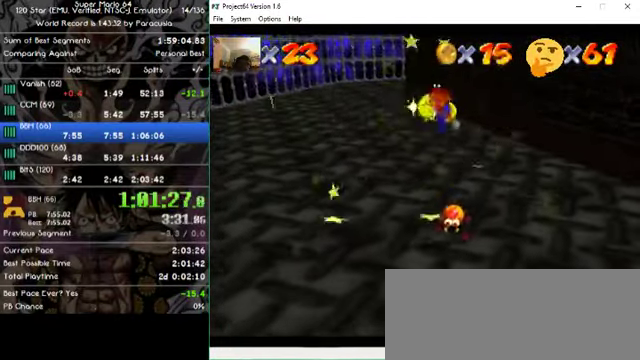
{"dt_ms": 500, "buttons": [], "left_stick": "center", "events": [[300, "left_stick", "down"], [467, "left_stick", "center"]]}
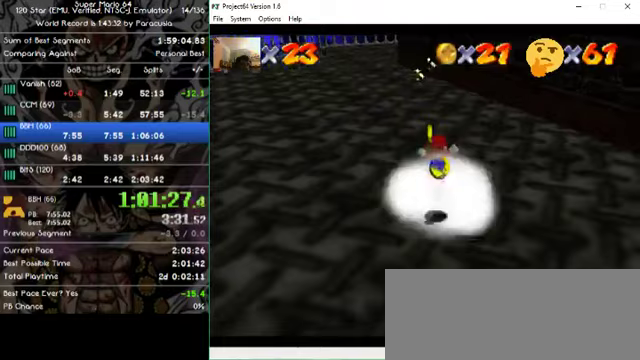
{"dt_ms": 500, "buttons": [], "left_stick": "up"}
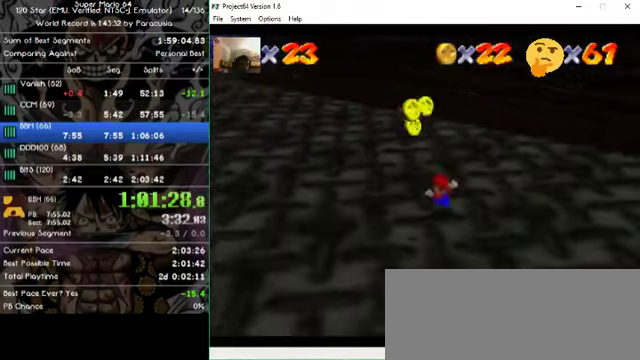
{"dt_ms": 500, "buttons": [], "left_stick": "right", "events": [[267, "left_stick", "up-right"], [367, "left_stick", "right"]]}
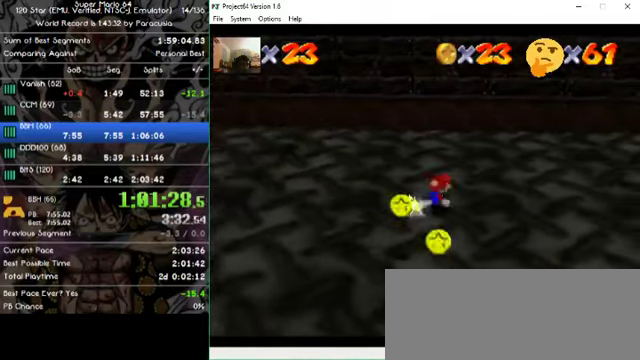
{"dt_ms": 500, "buttons": [], "left_stick": "right", "events": []}
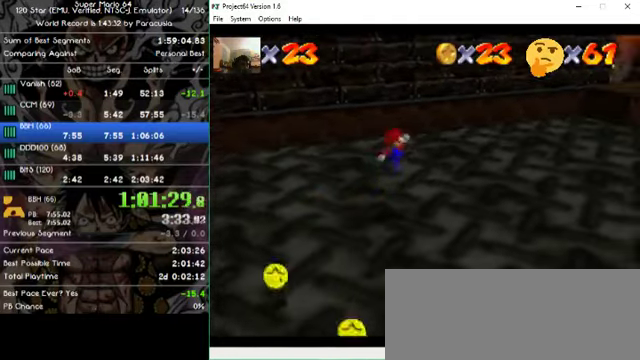
{"dt_ms": 500, "buttons": [], "left_stick": "up-right", "events": [[33, "left_stick", "up-right"]]}
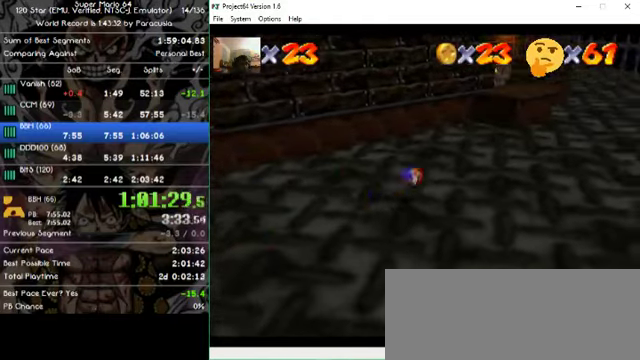
{"dt_ms": 500, "buttons": [], "left_stick": "up", "events": [[433, "left_stick", "up"]]}
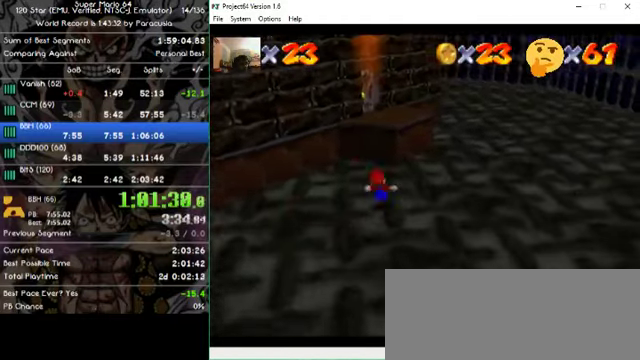
{"dt_ms": 1000, "buttons": [], "left_stick": "left", "events": [[600, "left_stick", "up-left"], [767, "left_stick", "left"]]}
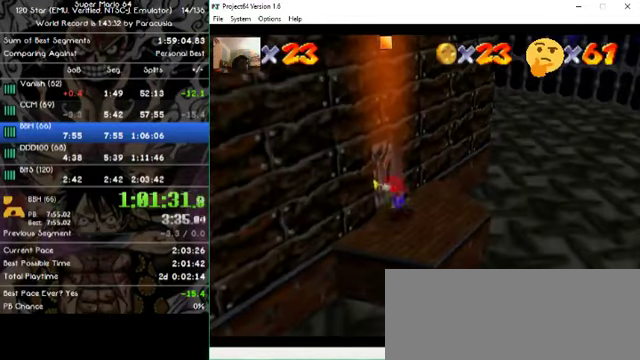
{"dt_ms": 500, "buttons": [], "left_stick": "center", "events": [[233, "left_stick", "center"]]}
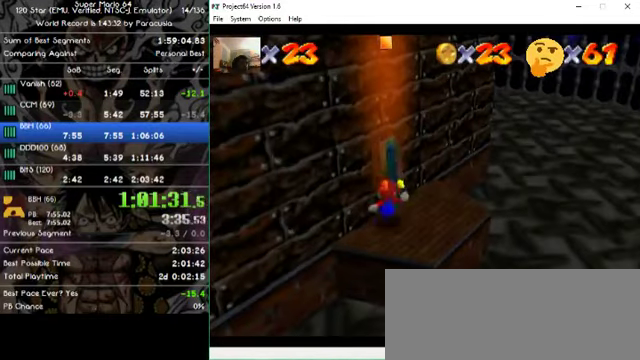
{"dt_ms": 500, "buttons": [], "left_stick": "center", "events": []}
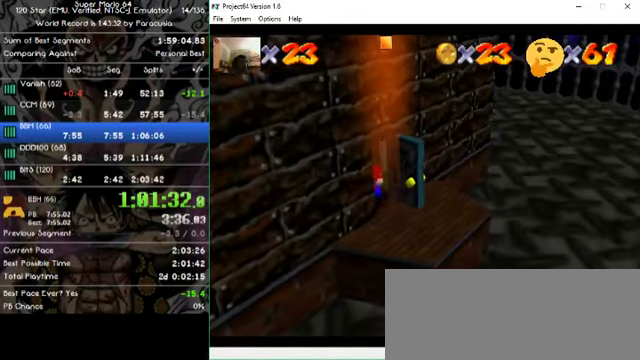
{"dt_ms": 500, "buttons": [], "left_stick": "down", "events": [[67, "left_stick", "down"]]}